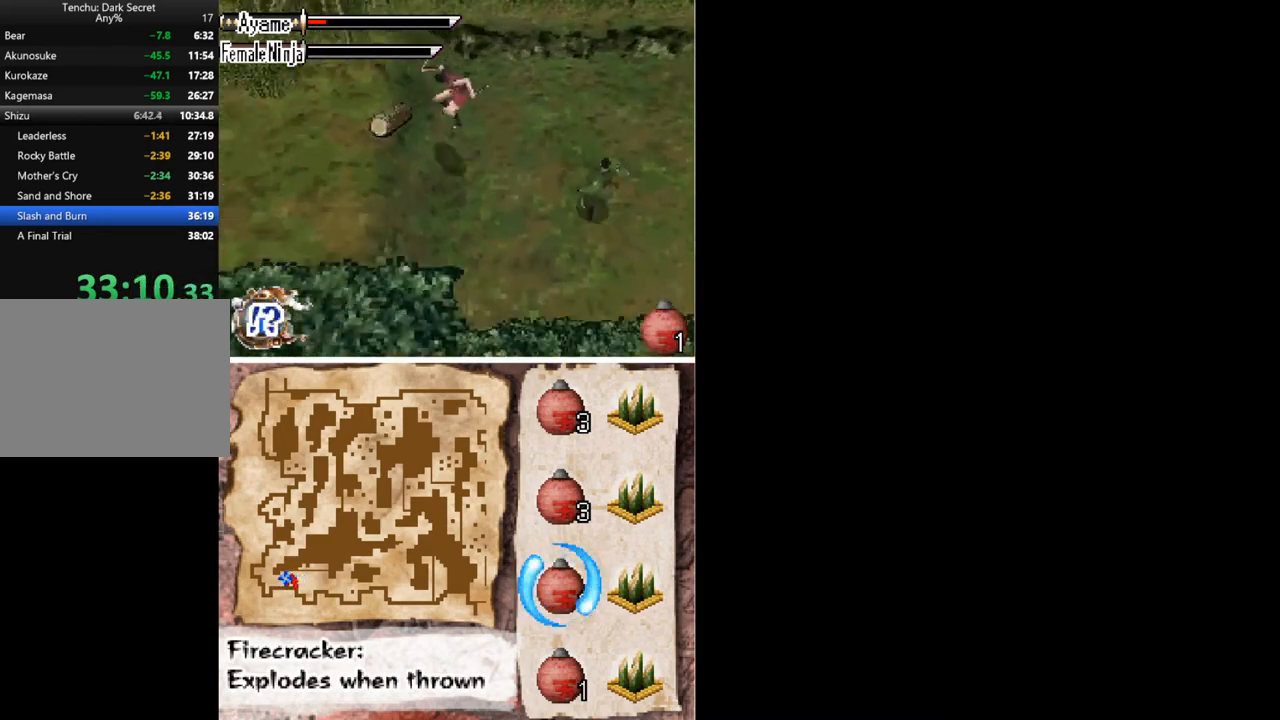
Gameplay with a controller (Xbox layout); each line is a JSON object with the inputs held at the frame after it. "button_events" lists button changes between this image and that frame as [ms after this image, input, new state], when the widget could be followed in between (sticks are given only as held states). Not read: L3 R1 R3 left_stick right_stick.
{"buttons": ["DPAD_LEFT"], "button_events": []}
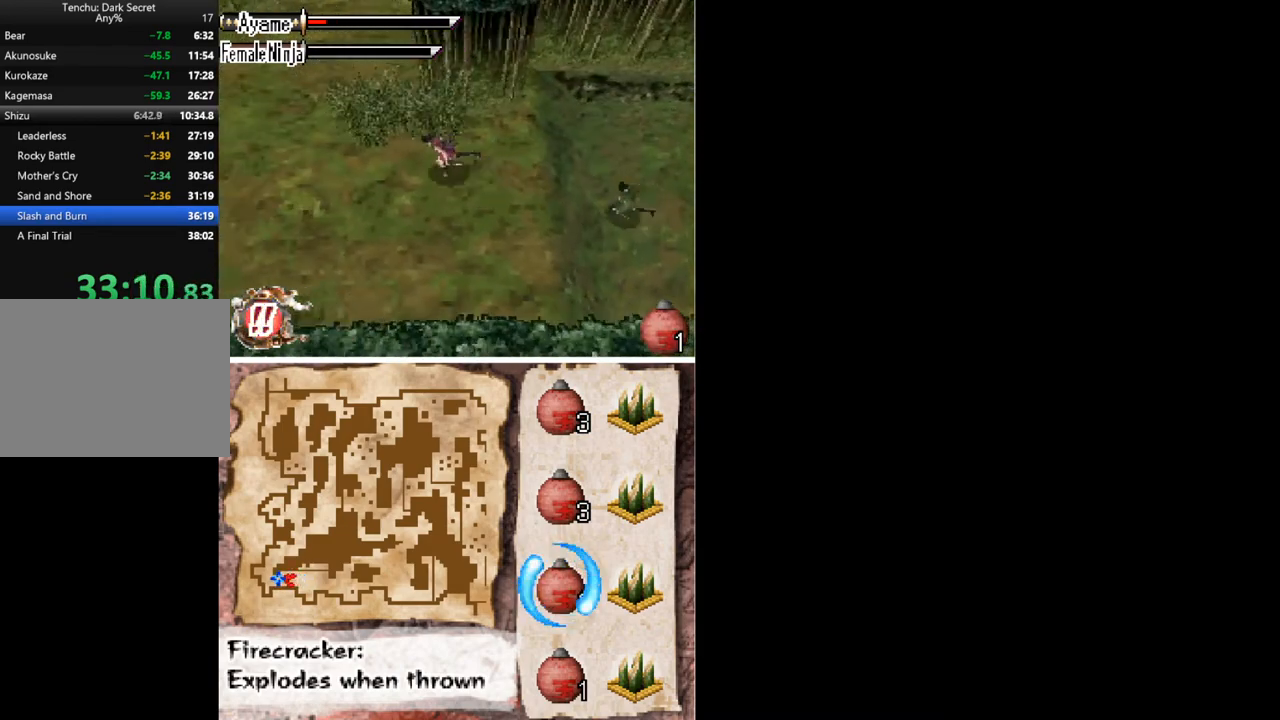
{"buttons": ["R2", "DPAD_UP", "DPAD_LEFT"], "button_events": [[200, "DPAD_UP", "down"], [333, "R2", "down"], [400, "R2", "up"], [467, "R2", "down"]]}
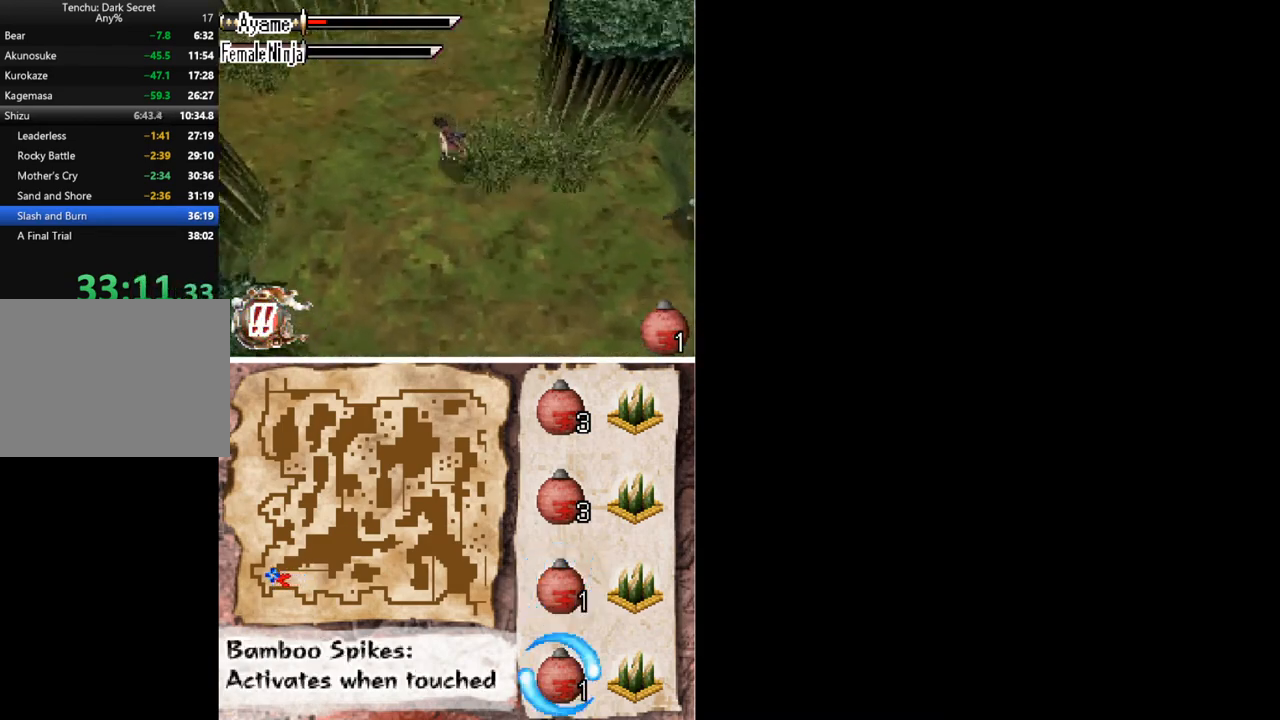
{"buttons": ["DPAD_UP", "DPAD_RIGHT"], "button_events": [[67, "R2", "up"], [233, "DPAD_LEFT", "up"], [467, "DPAD_RIGHT", "down"]]}
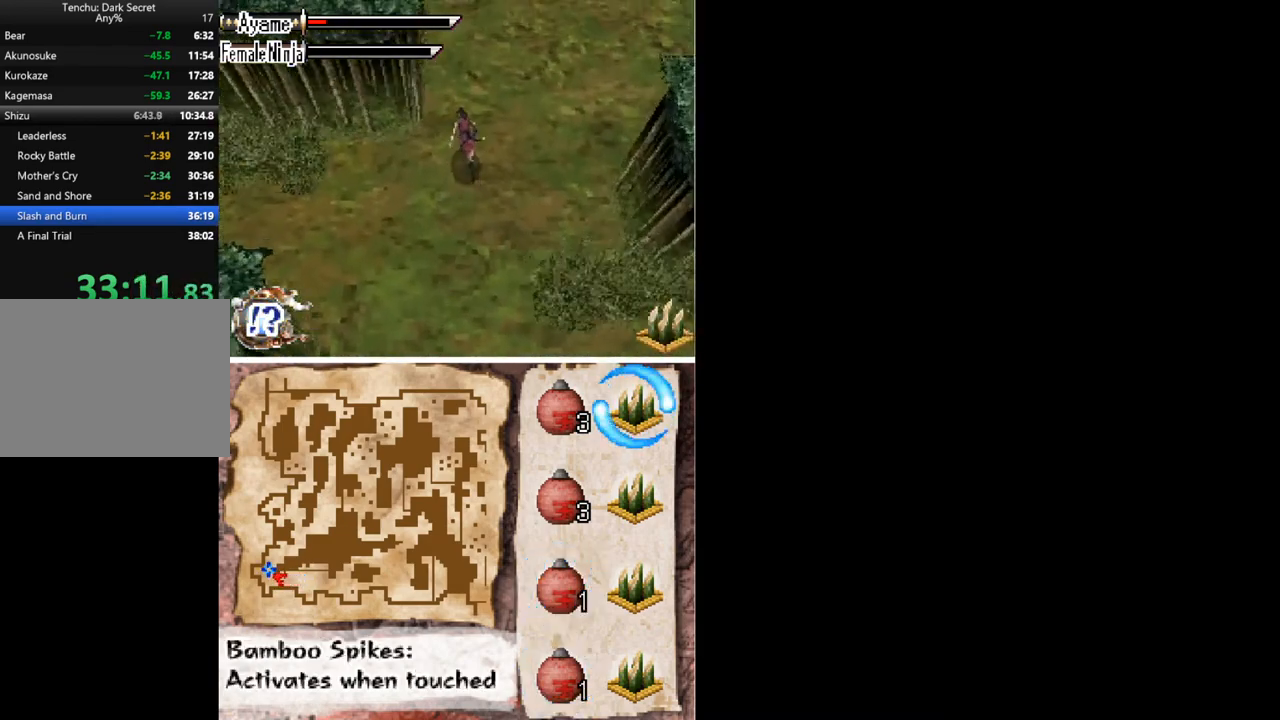
{"buttons": ["DPAD_UP", "DPAD_RIGHT"], "button_events": []}
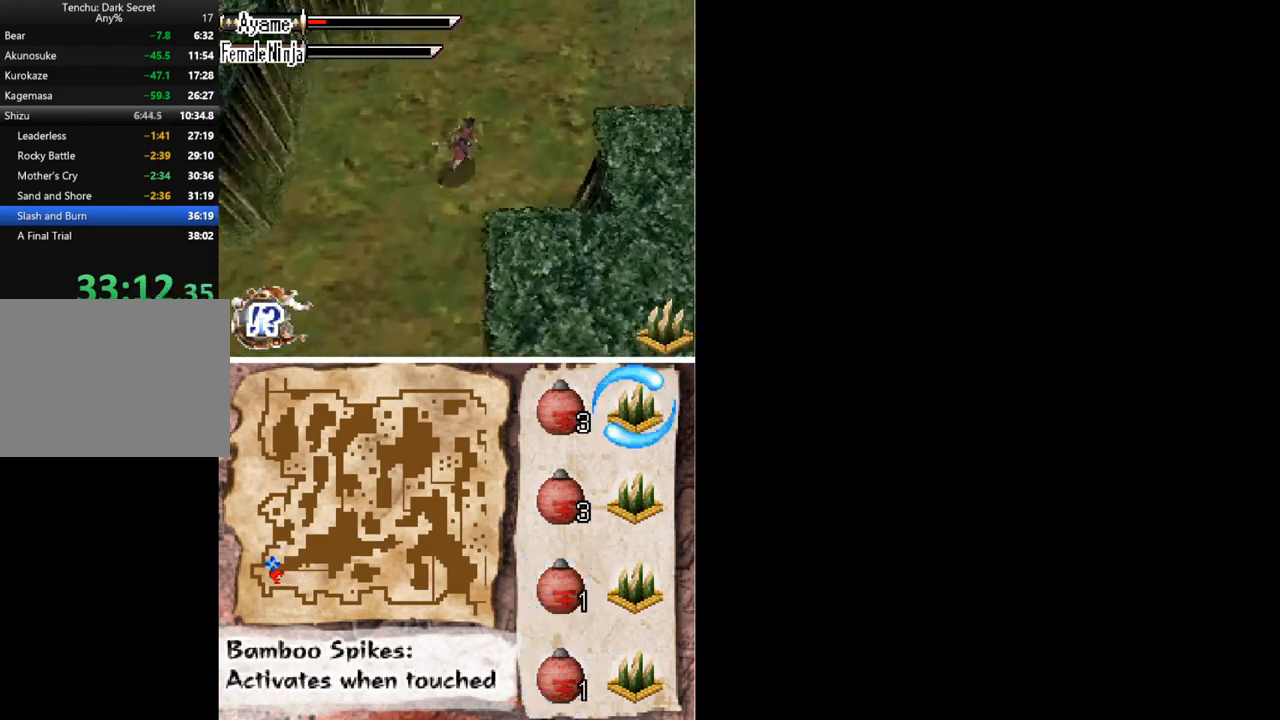
{"buttons": ["DPAD_UP", "DPAD_RIGHT"], "button_events": []}
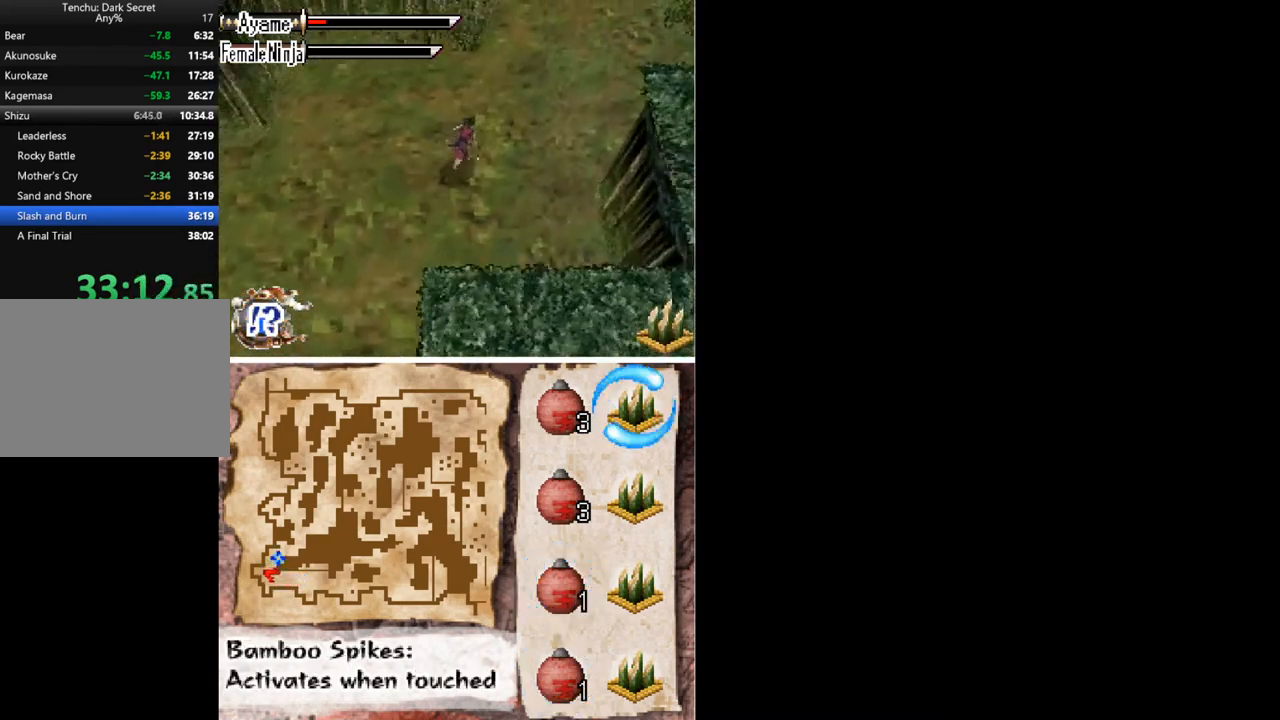
{"buttons": ["DPAD_UP", "DPAD_RIGHT"], "button_events": []}
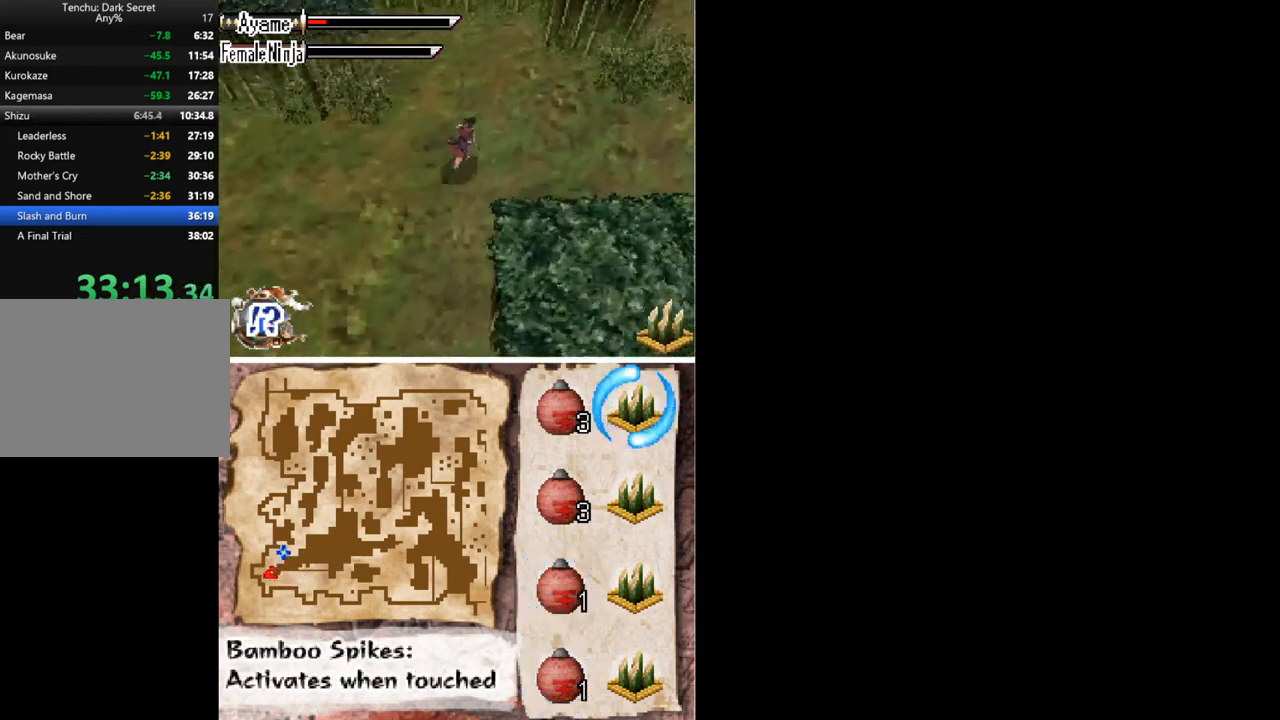
{"buttons": ["DPAD_RIGHT"], "button_events": [[33, "DPAD_UP", "up"], [267, "DPAD_UP", "down"], [433, "DPAD_UP", "up"]]}
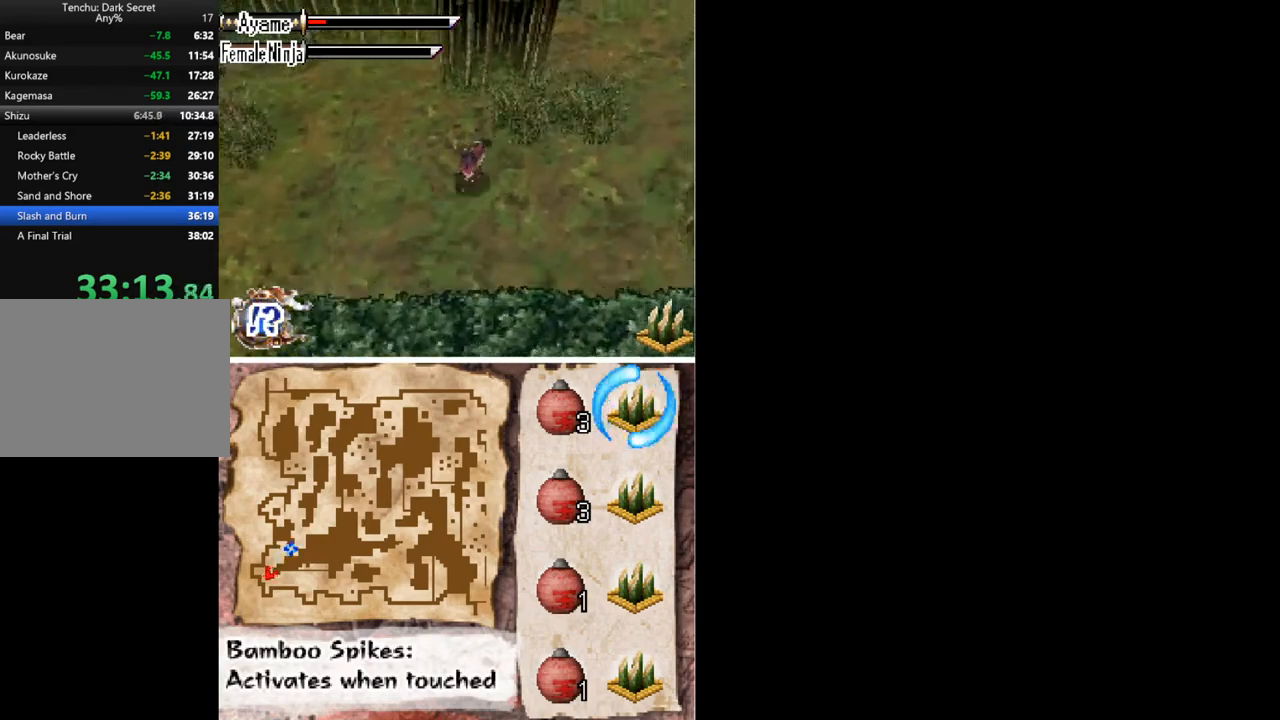
{"buttons": ["DPAD_UP", "DPAD_RIGHT"], "button_events": [[133, "DPAD_UP", "down"]]}
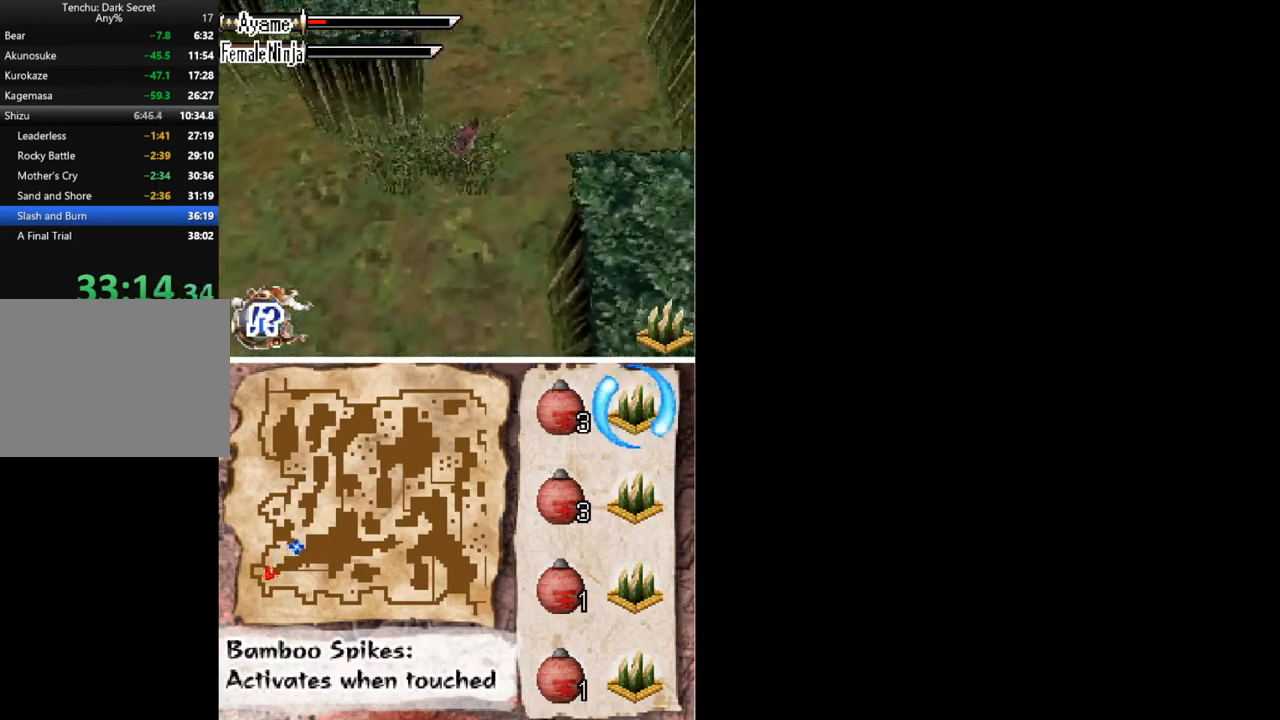
{"buttons": ["DPAD_UP"], "button_events": [[233, "DPAD_RIGHT", "up"]]}
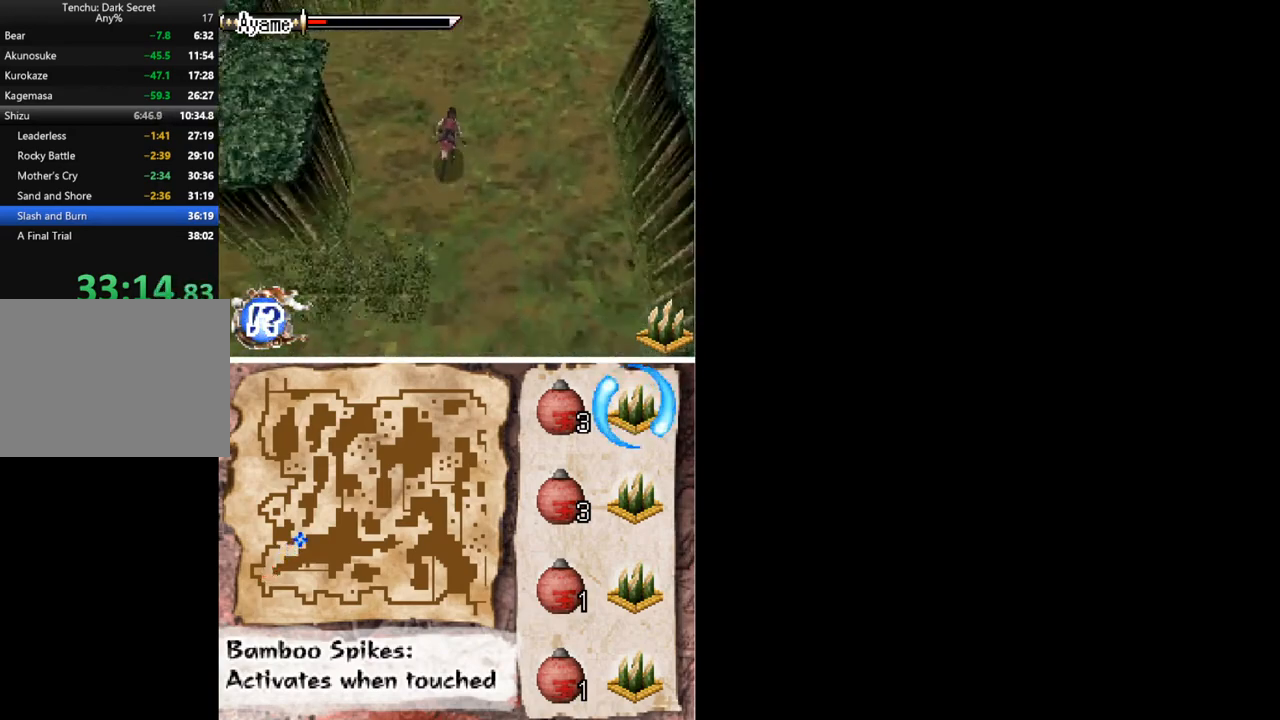
{"buttons": ["DPAD_UP", "DPAD_LEFT"], "button_events": [[500, "DPAD_LEFT", "down"]]}
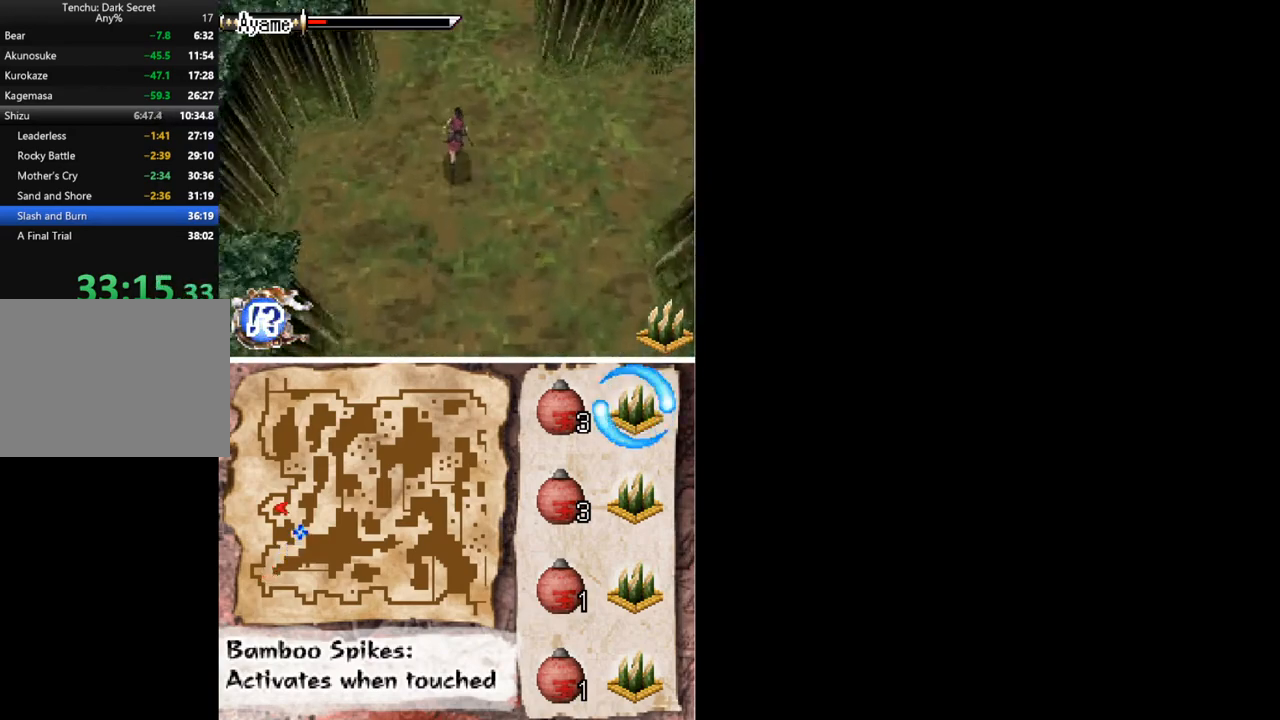
{"buttons": ["DPAD_UP", "DPAD_LEFT"], "button_events": [[100, "DPAD_LEFT", "up"], [500, "DPAD_LEFT", "down"]]}
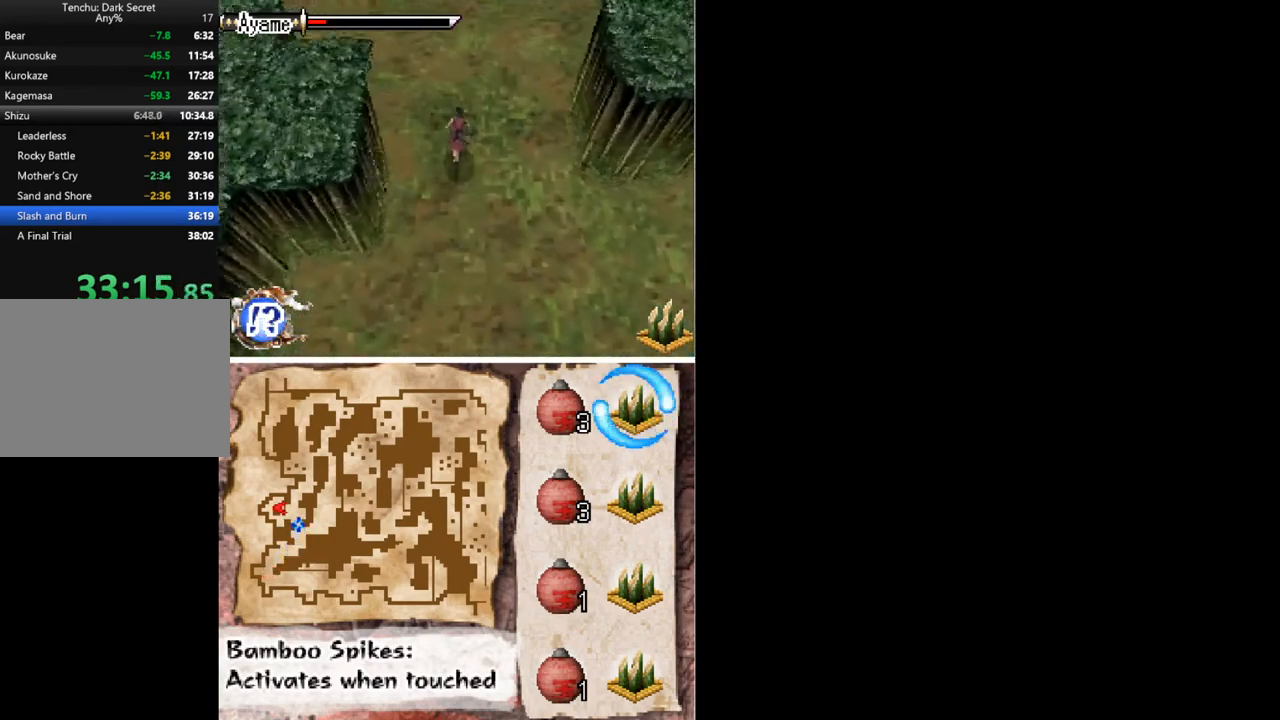
{"buttons": ["DPAD_UP", "DPAD_LEFT"], "button_events": [[167, "DPAD_LEFT", "up"], [333, "DPAD_LEFT", "down"]]}
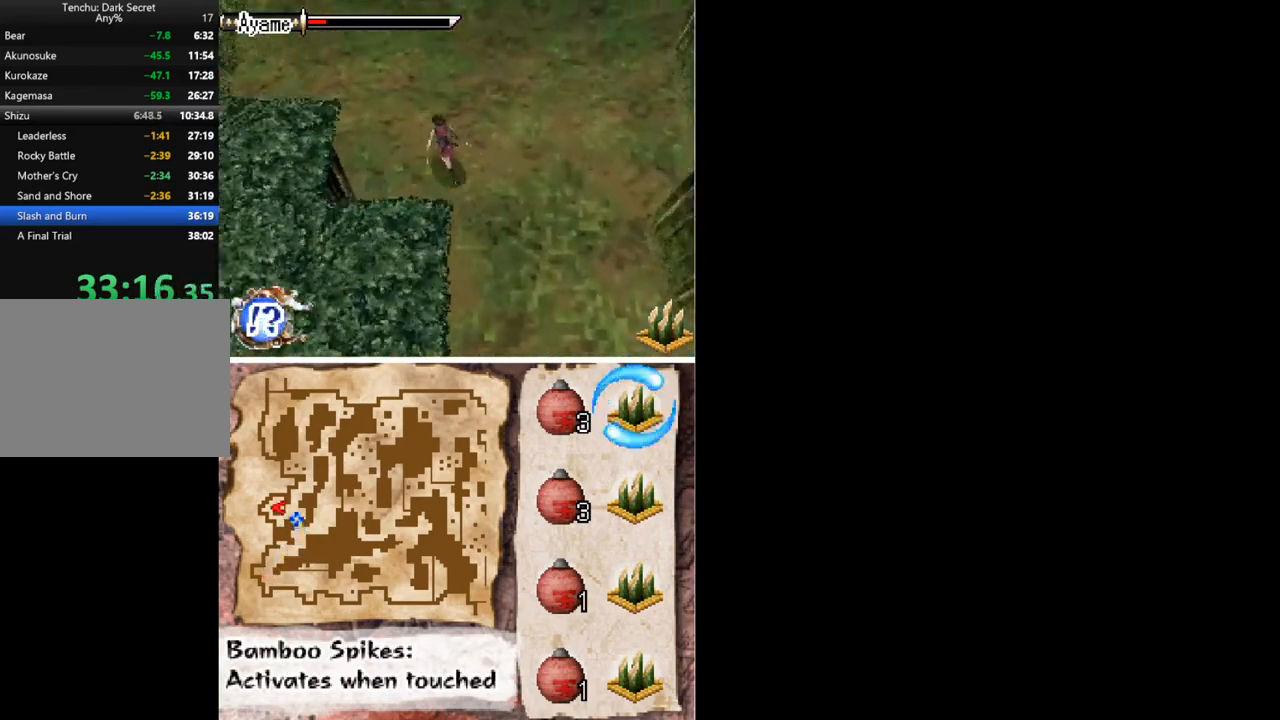
{"buttons": ["DPAD_UP", "DPAD_LEFT"], "button_events": []}
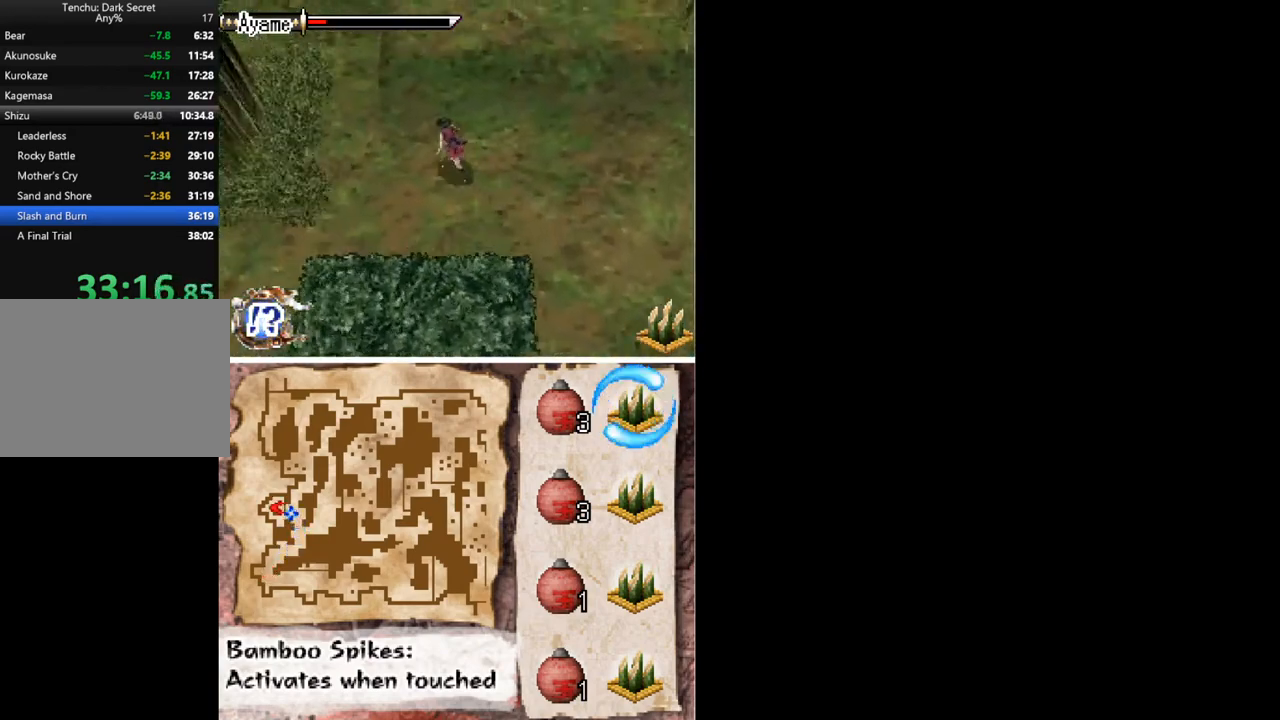
{"buttons": ["A", "DPAD_UP", "DPAD_LEFT"], "button_events": [[33, "DPAD_UP", "up"], [300, "DPAD_UP", "down"], [400, "A", "down"]]}
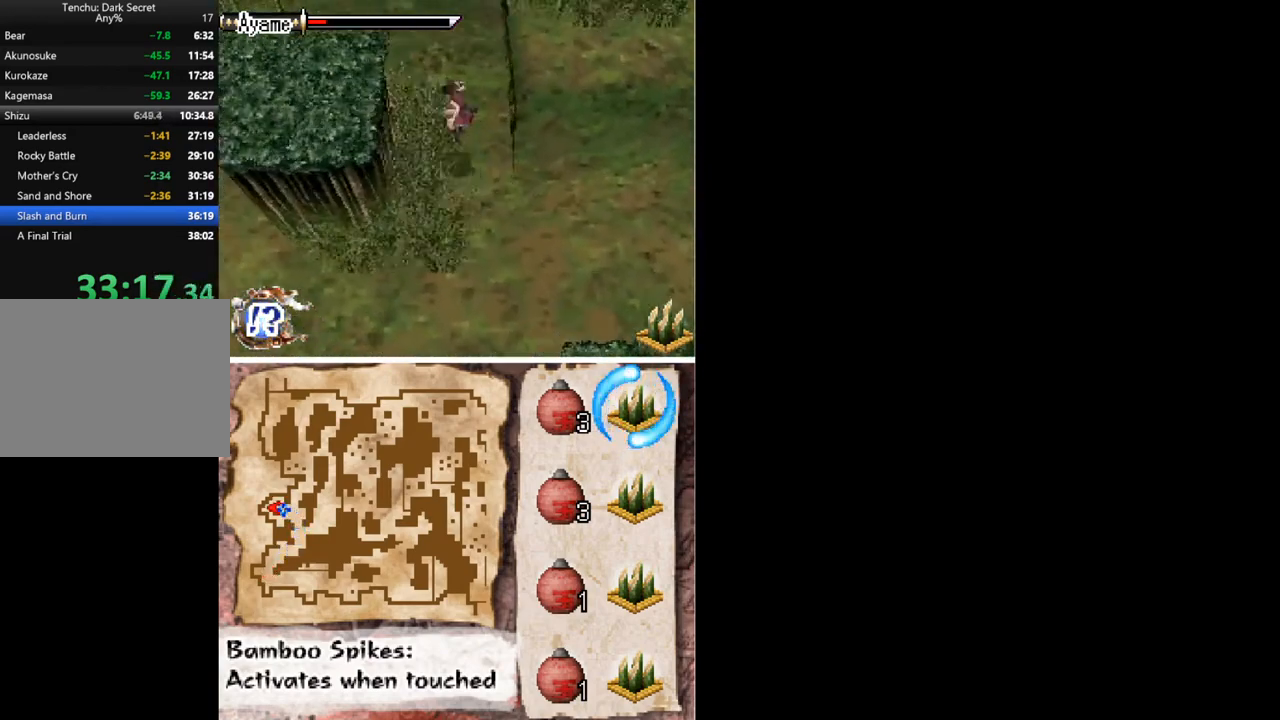
{"buttons": [], "button_events": [[167, "A", "up"], [333, "DPAD_UP", "up"], [400, "DPAD_LEFT", "up"]]}
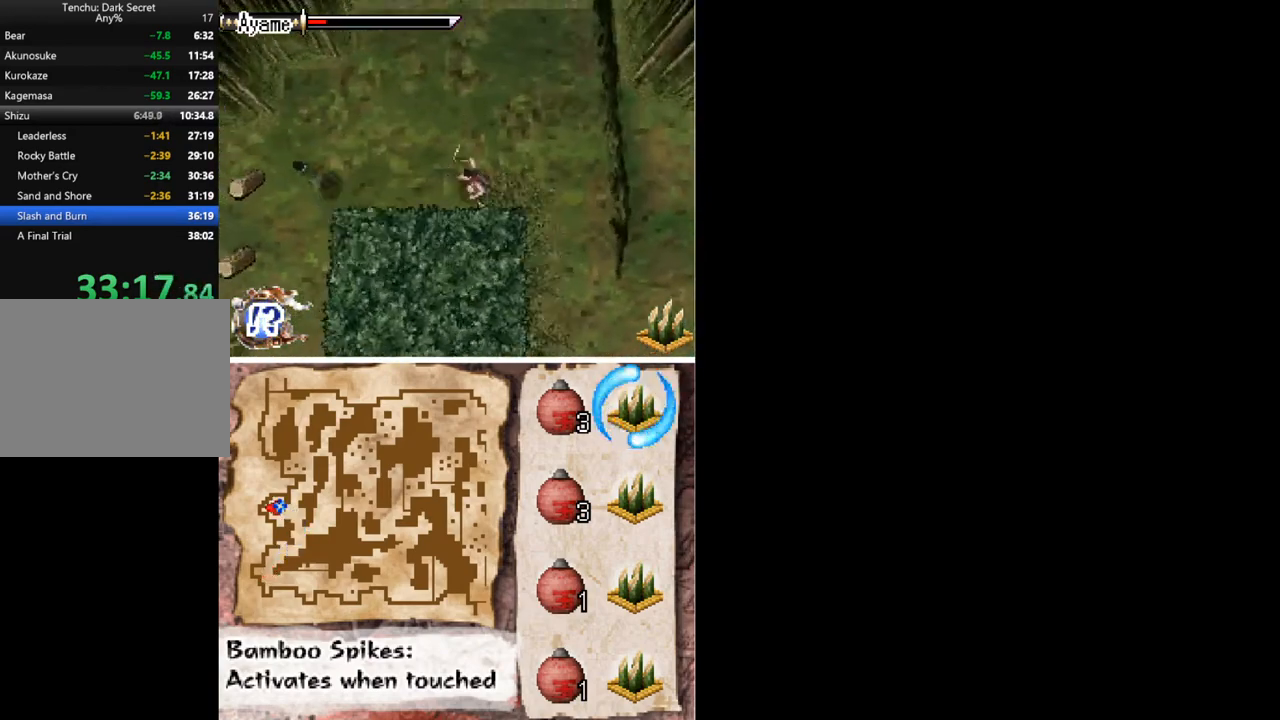
{"buttons": ["DPAD_LEFT"], "button_events": [[167, "DPAD_LEFT", "down"], [267, "DPAD_UP", "down"], [500, "DPAD_UP", "up"]]}
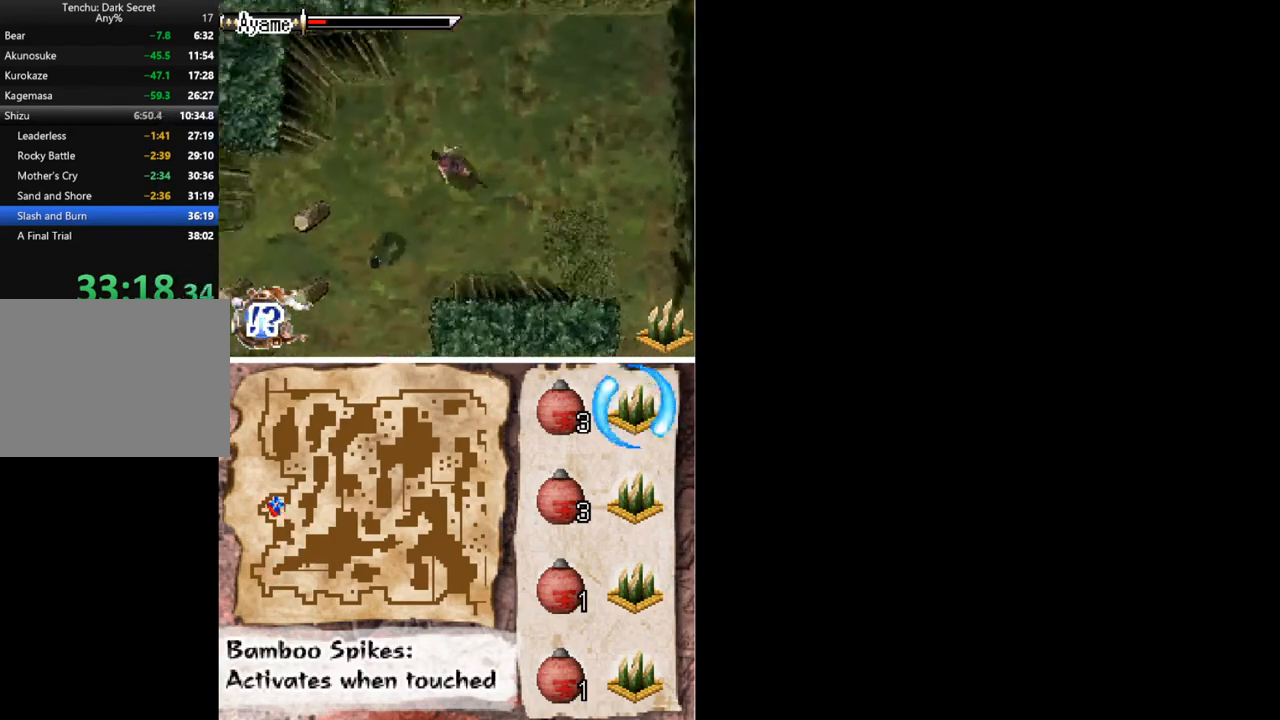
{"buttons": [], "button_events": [[200, "DPAD_DOWN", "down"], [233, "DPAD_LEFT", "up"], [367, "DPAD_DOWN", "up"]]}
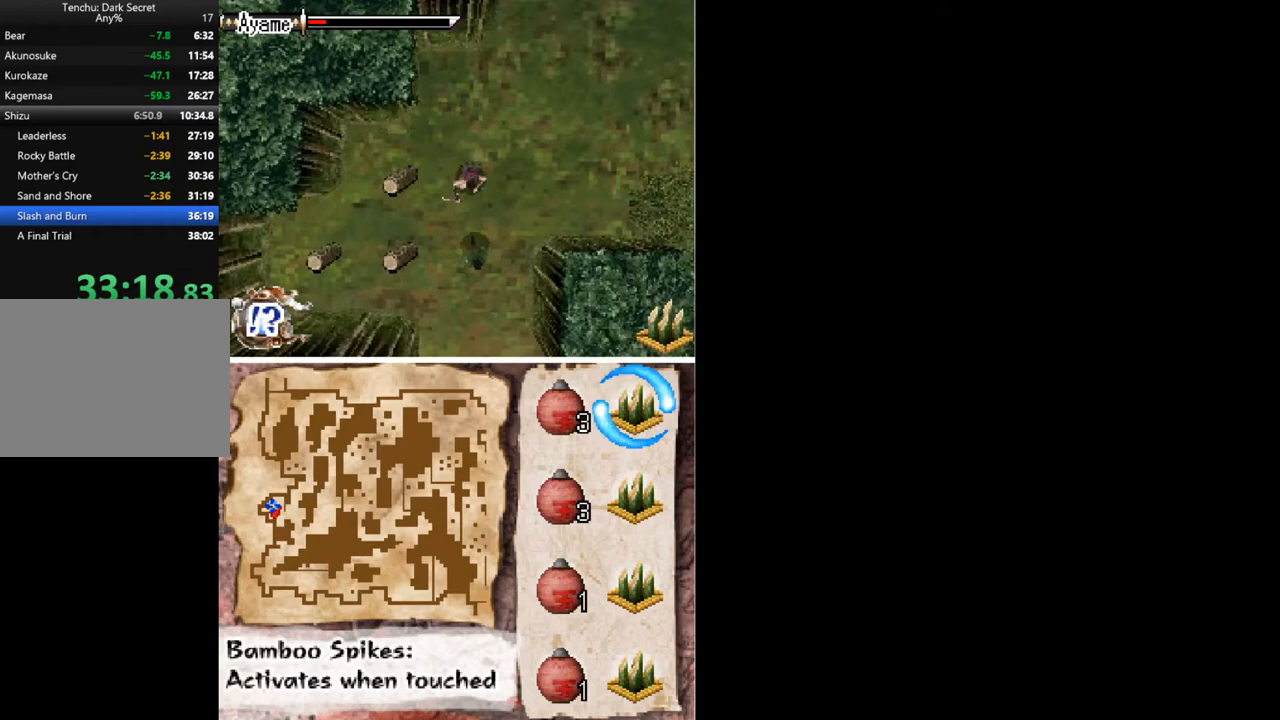
{"buttons": ["DPAD_DOWN"], "button_events": [[167, "A", "down"], [167, "DPAD_DOWN", "down"], [300, "DPAD_DOWN", "up"], [333, "A", "up"], [500, "DPAD_DOWN", "down"]]}
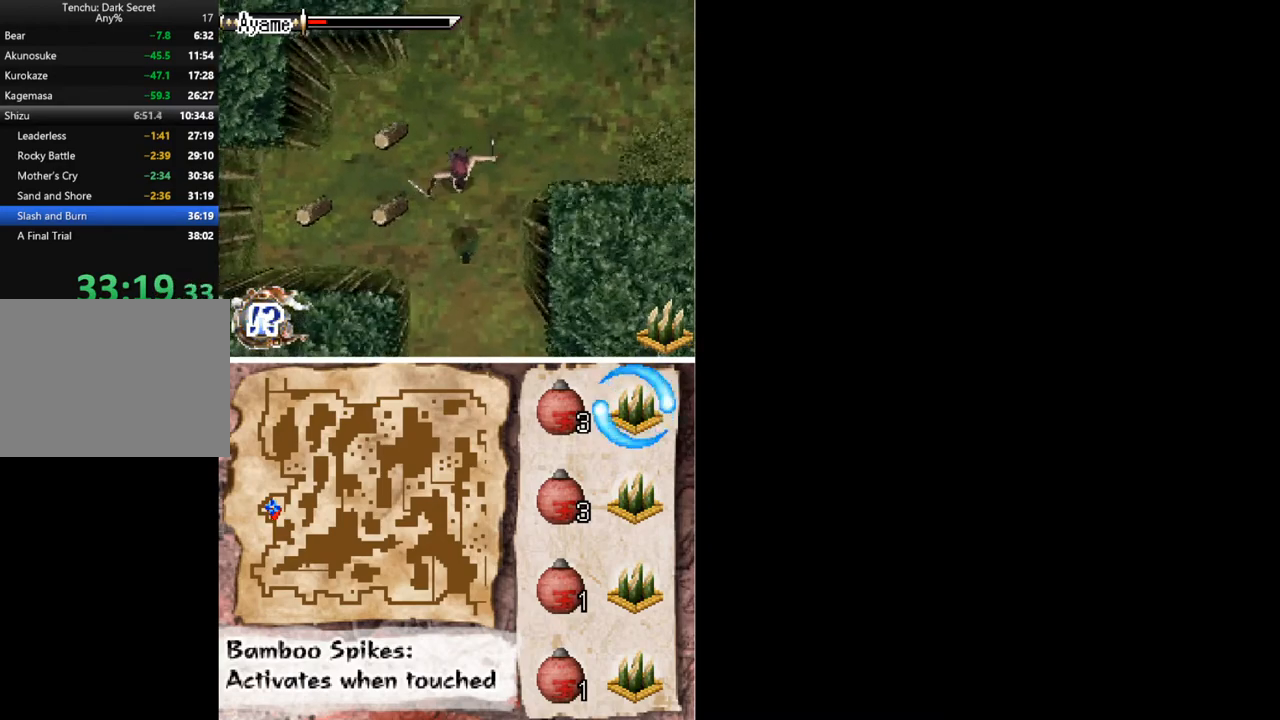
{"buttons": ["X", "DPAD_DOWN"], "button_events": [[100, "X", "down"], [300, "X", "up"], [367, "X", "down"]]}
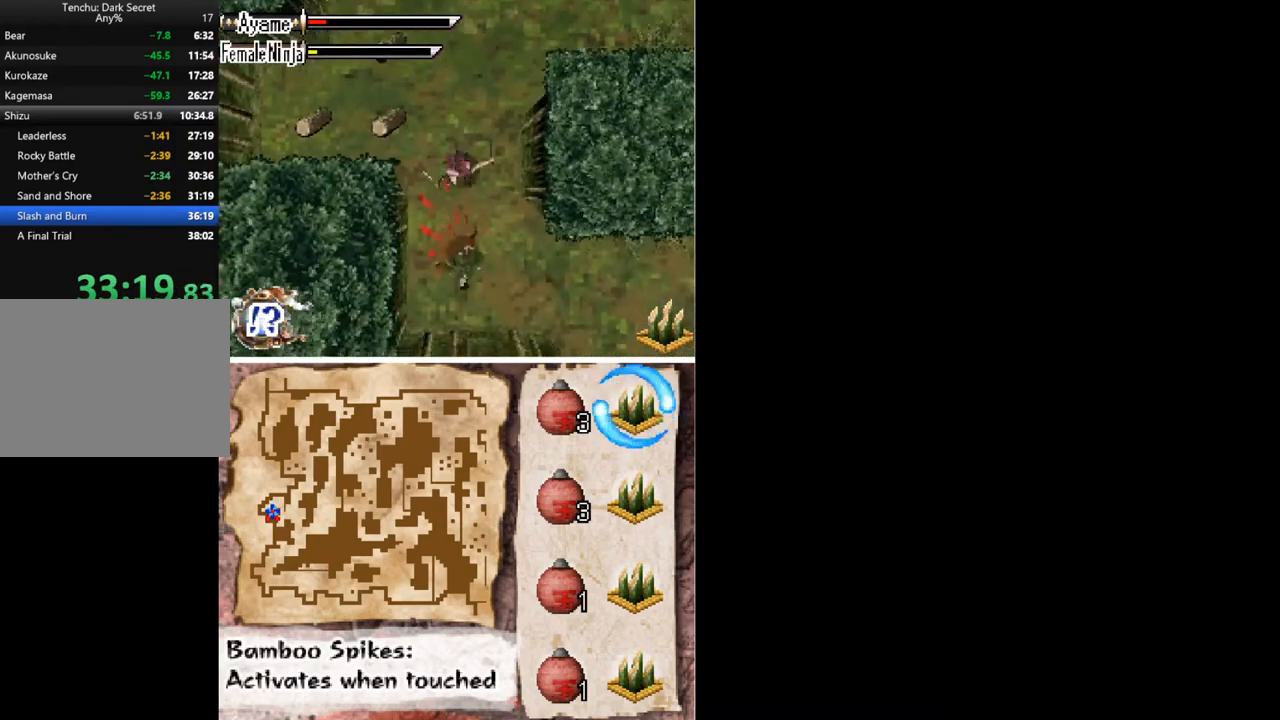
{"buttons": ["DPAD_UP"], "button_events": [[33, "DPAD_DOWN", "up"], [33, "X", "up"], [333, "DPAD_DOWN", "down"], [433, "DPAD_DOWN", "up"], [467, "DPAD_UP", "down"]]}
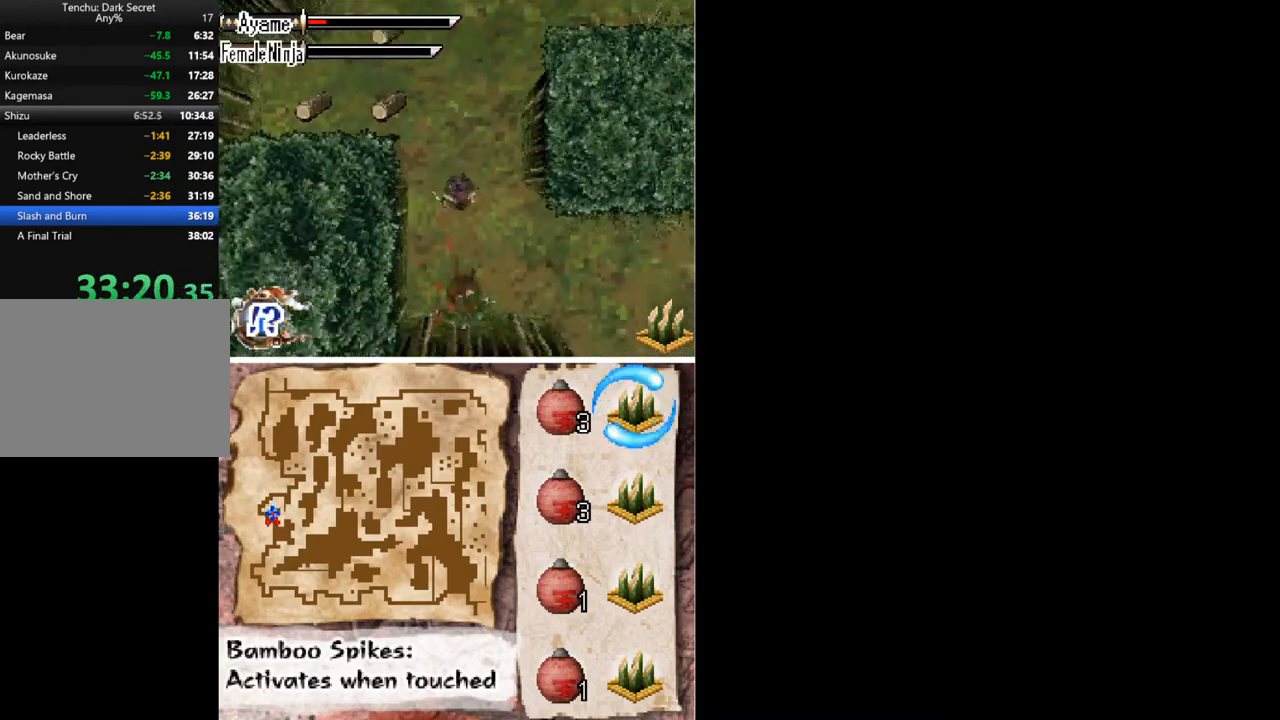
{"buttons": ["DPAD_UP", "DPAD_RIGHT"], "button_events": [[167, "DPAD_RIGHT", "down"]]}
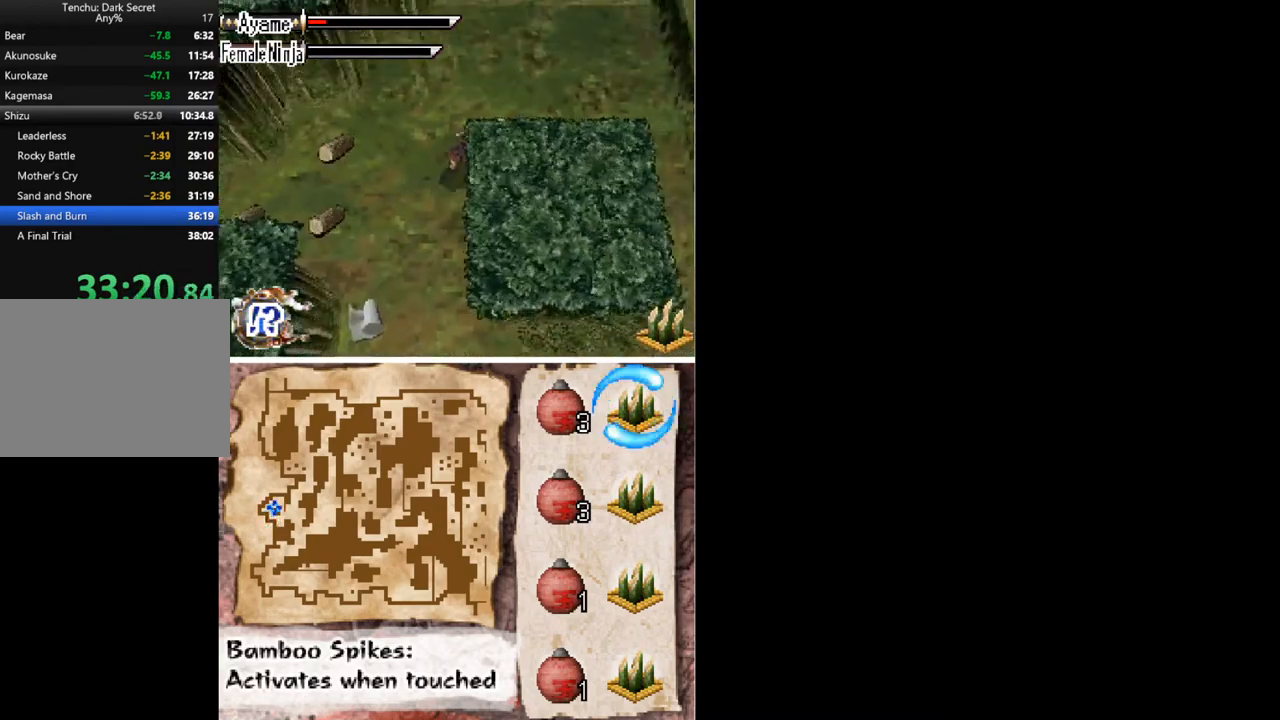
{"buttons": ["A", "DPAD_RIGHT"], "button_events": [[67, "DPAD_UP", "up"], [433, "A", "down"]]}
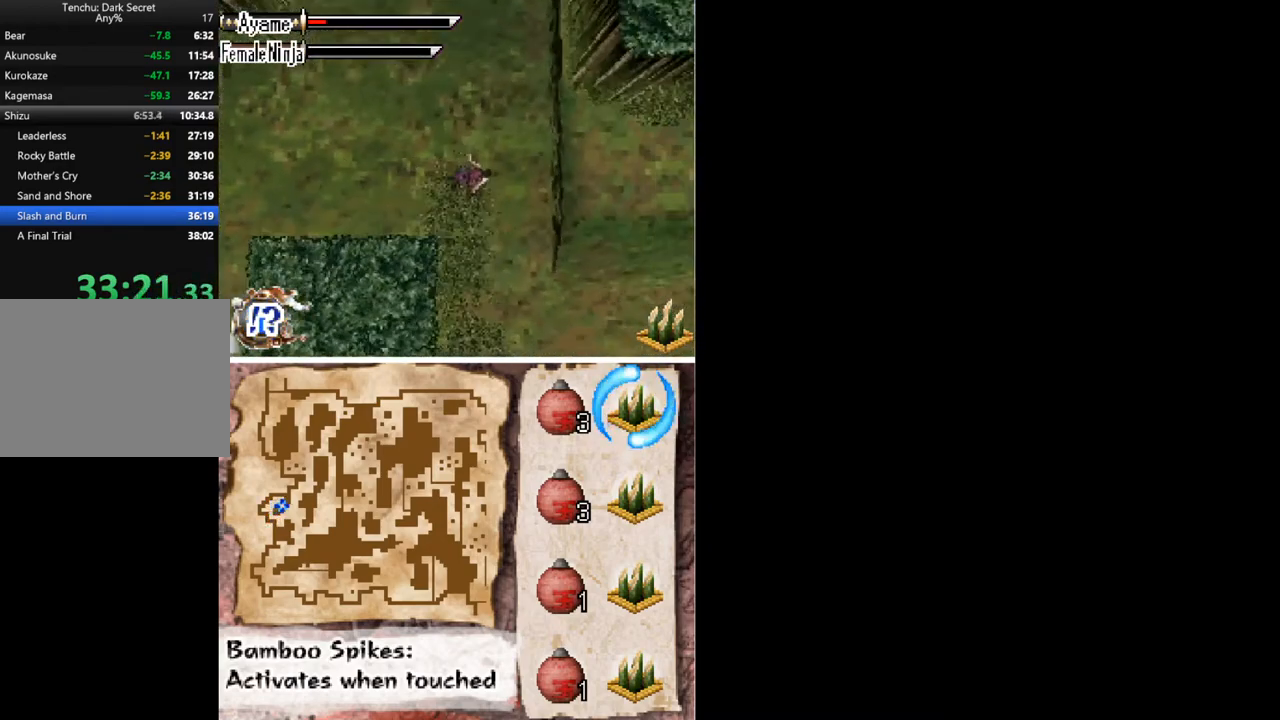
{"buttons": ["DPAD_RIGHT"], "button_events": [[133, "A", "up"], [233, "DPAD_DOWN", "down"], [367, "DPAD_DOWN", "up"], [400, "A", "down"], [500, "A", "up"]]}
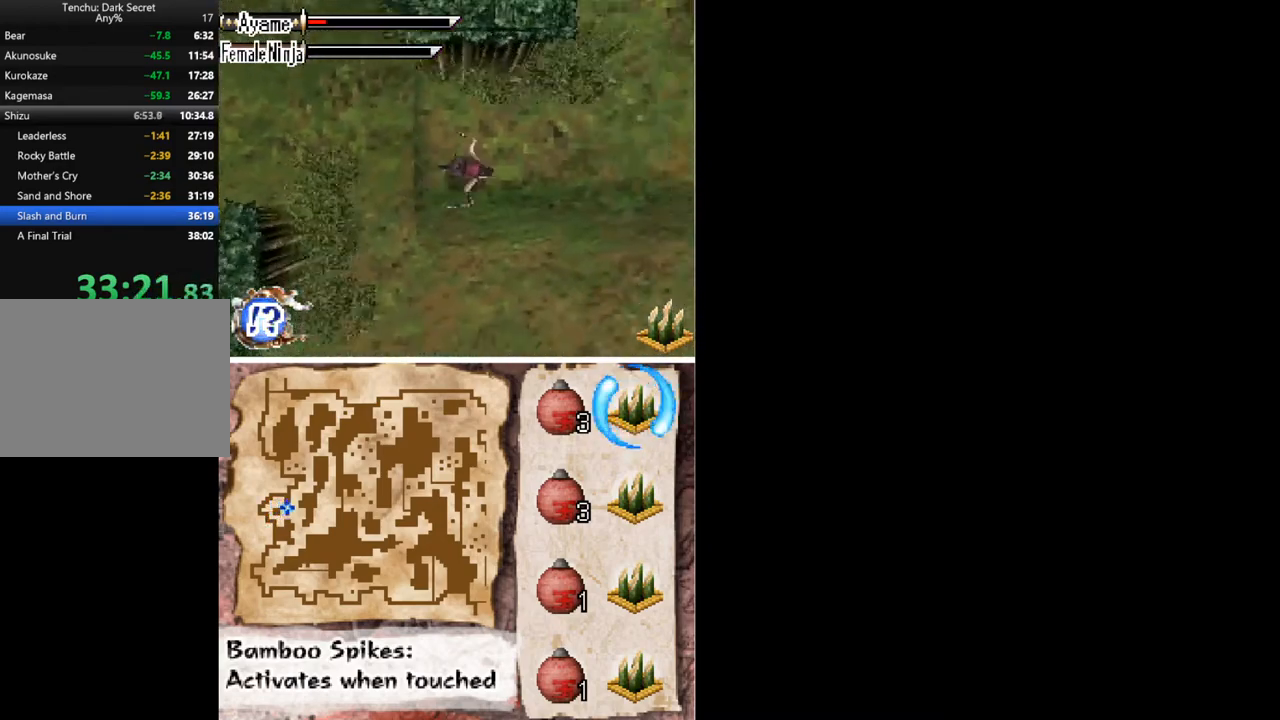
{"buttons": ["DPAD_UP", "DPAD_RIGHT"], "button_events": [[100, "A", "down"], [167, "A", "up"], [267, "DPAD_UP", "down"]]}
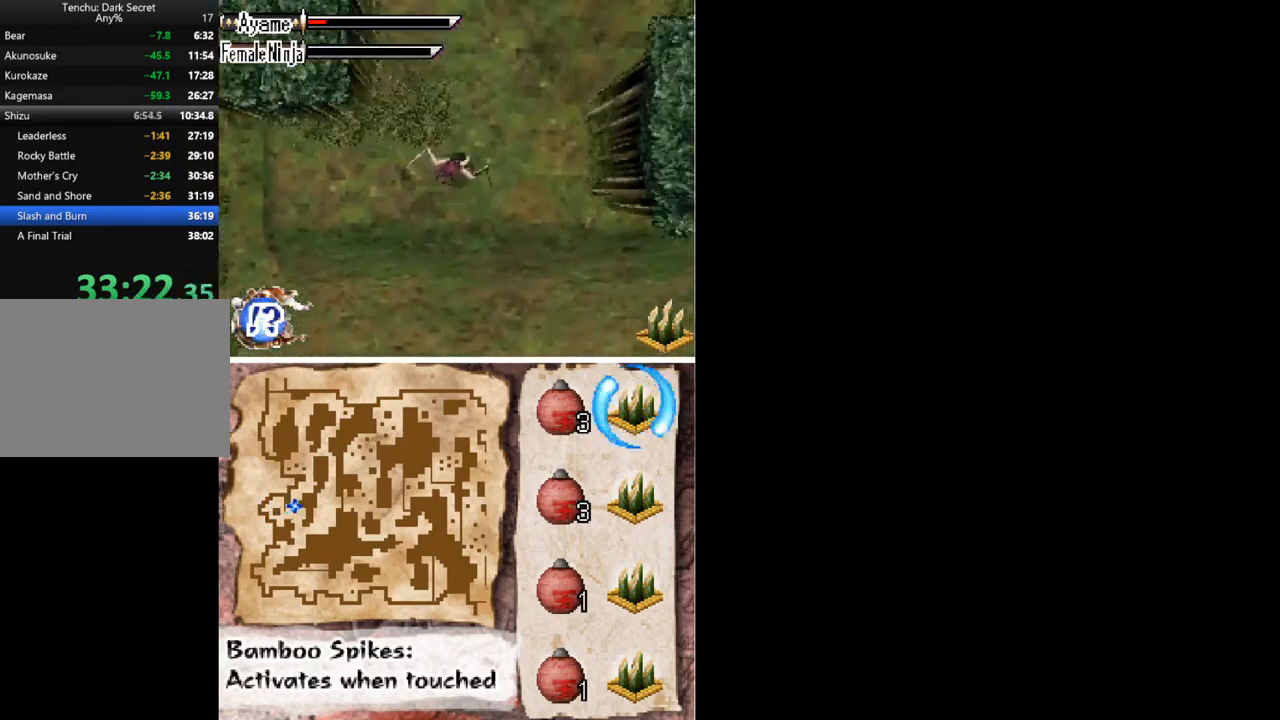
{"buttons": ["A", "DPAD_UP", "DPAD_RIGHT"], "button_events": [[267, "A", "down"], [333, "A", "up"], [400, "DPAD_RIGHT", "up"], [433, "A", "down"], [467, "DPAD_RIGHT", "down"]]}
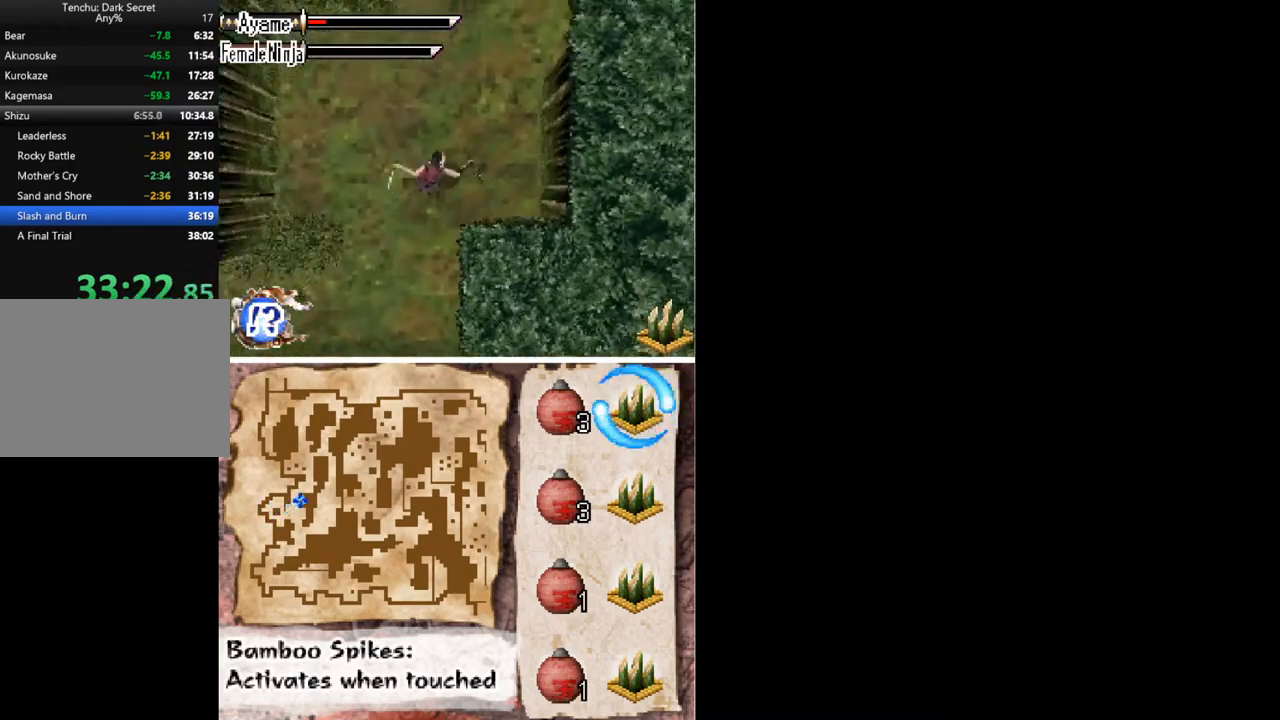
{"buttons": ["A", "DPAD_UP", "DPAD_RIGHT"], "button_events": [[33, "A", "up"], [33, "DPAD_RIGHT", "up"], [300, "A", "down"], [367, "A", "up"], [433, "DPAD_RIGHT", "down"], [467, "A", "down"]]}
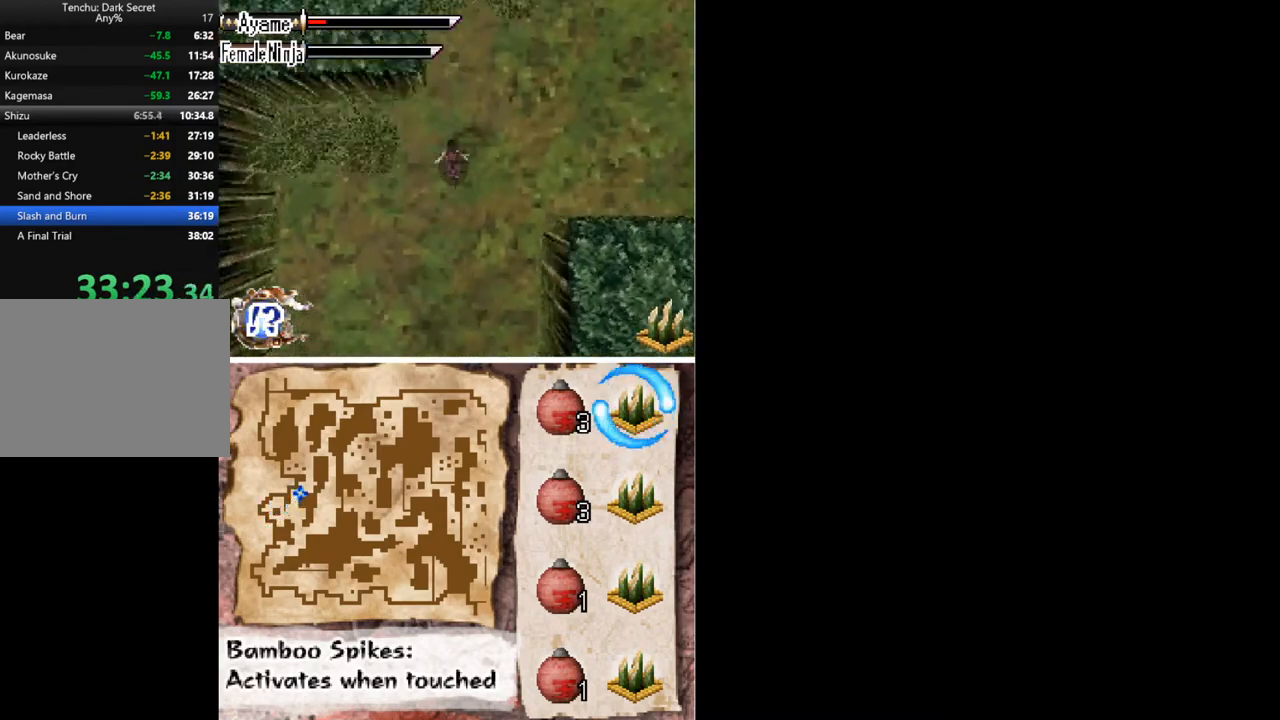
{"buttons": ["A", "DPAD_UP", "DPAD_RIGHT"], "button_events": [[33, "A", "up"], [100, "A", "down"], [167, "A", "up"], [300, "A", "down"], [367, "A", "up"], [467, "A", "down"]]}
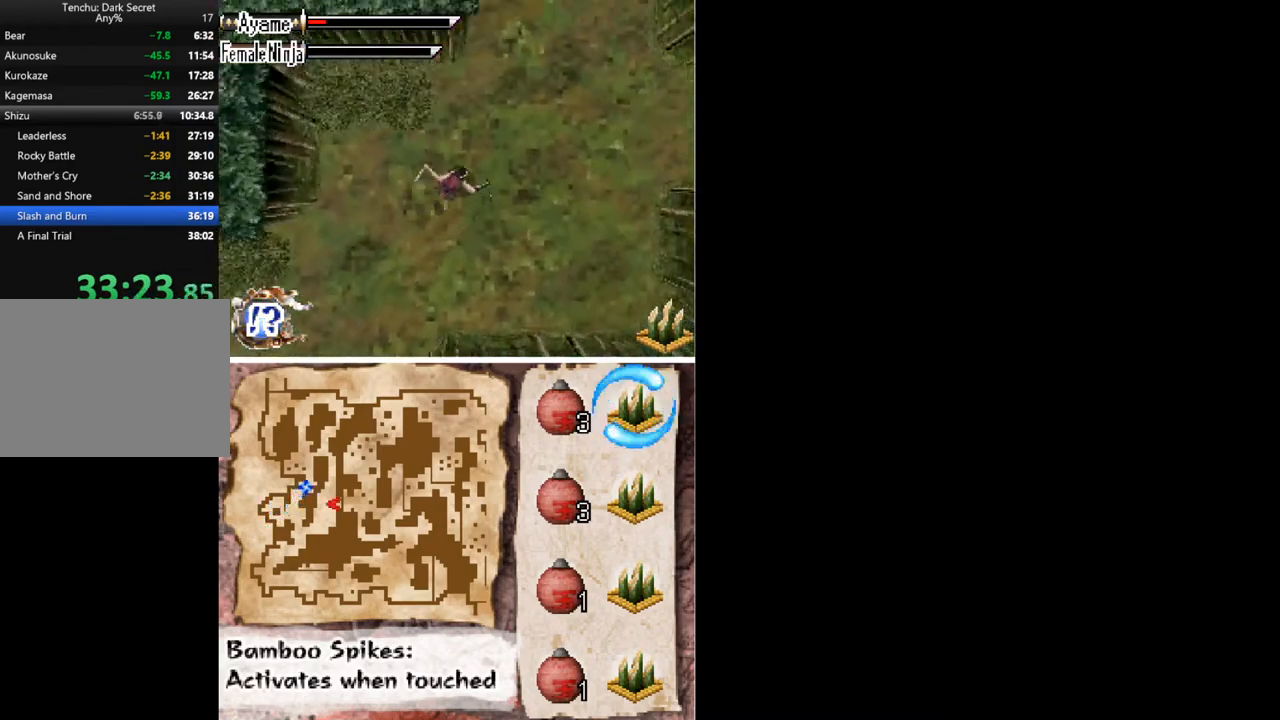
{"buttons": ["DPAD_UP"], "button_events": [[67, "A", "up"], [200, "A", "down"], [233, "DPAD_RIGHT", "up"], [433, "A", "up"]]}